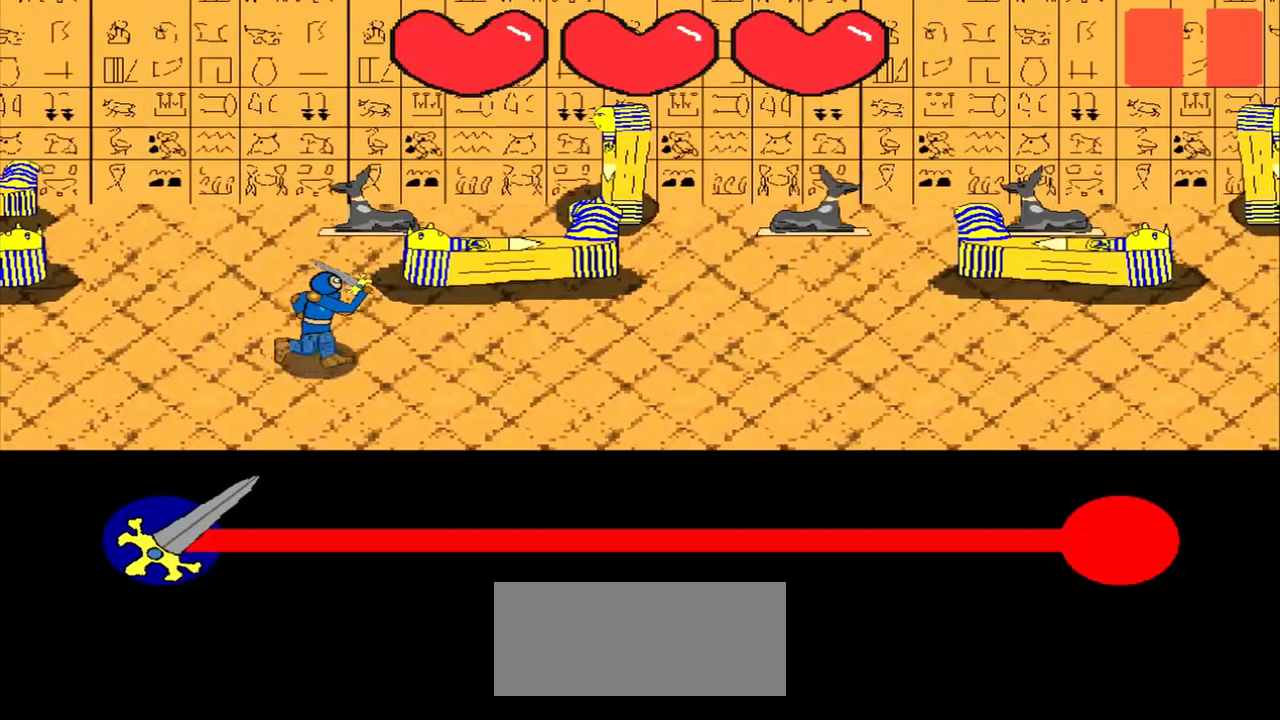
Gameplay with a controller (PlayStation layout); each line is a JSON object with the inputs held at the frame after it. "events" lists button and stick changes between this image and that frame as [ms after this image, input, new state], when the widget could be followed in between. Not read: L2 L3 R2 R3 right_stick.
{"buttons": [], "left_stick": "center", "events": []}
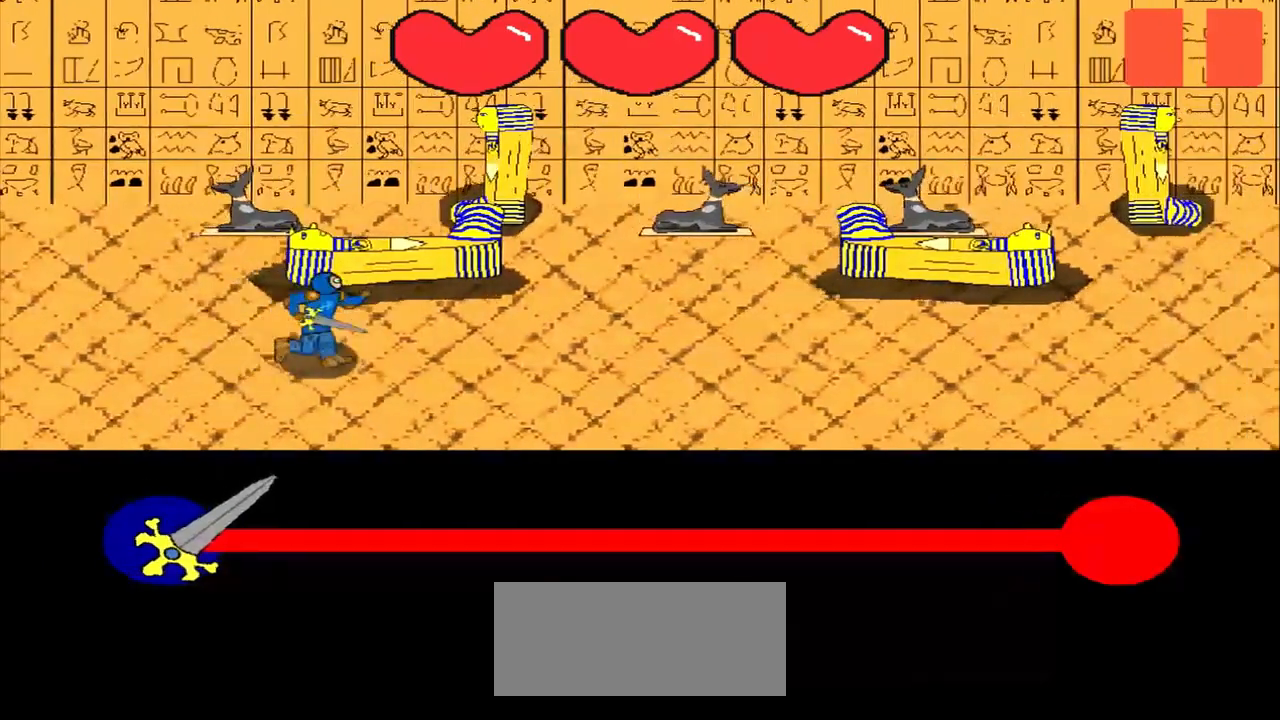
{"buttons": [], "left_stick": "center", "events": []}
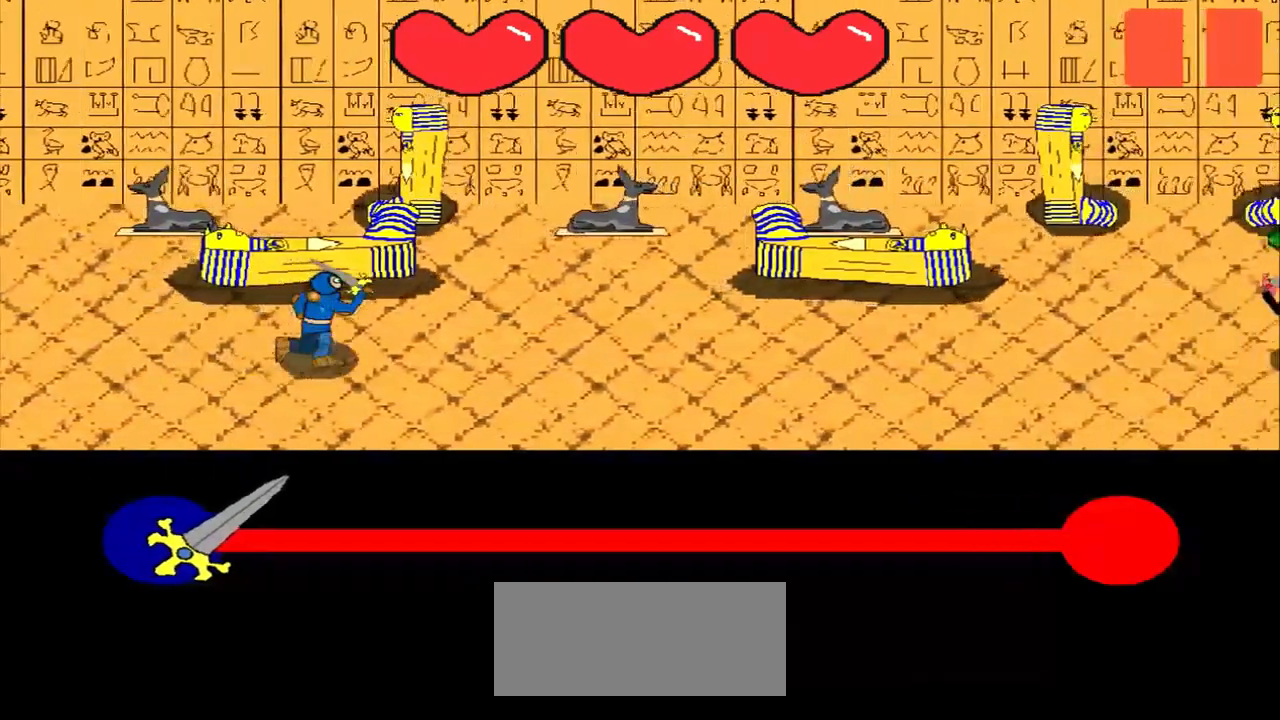
{"buttons": [], "left_stick": "center", "events": []}
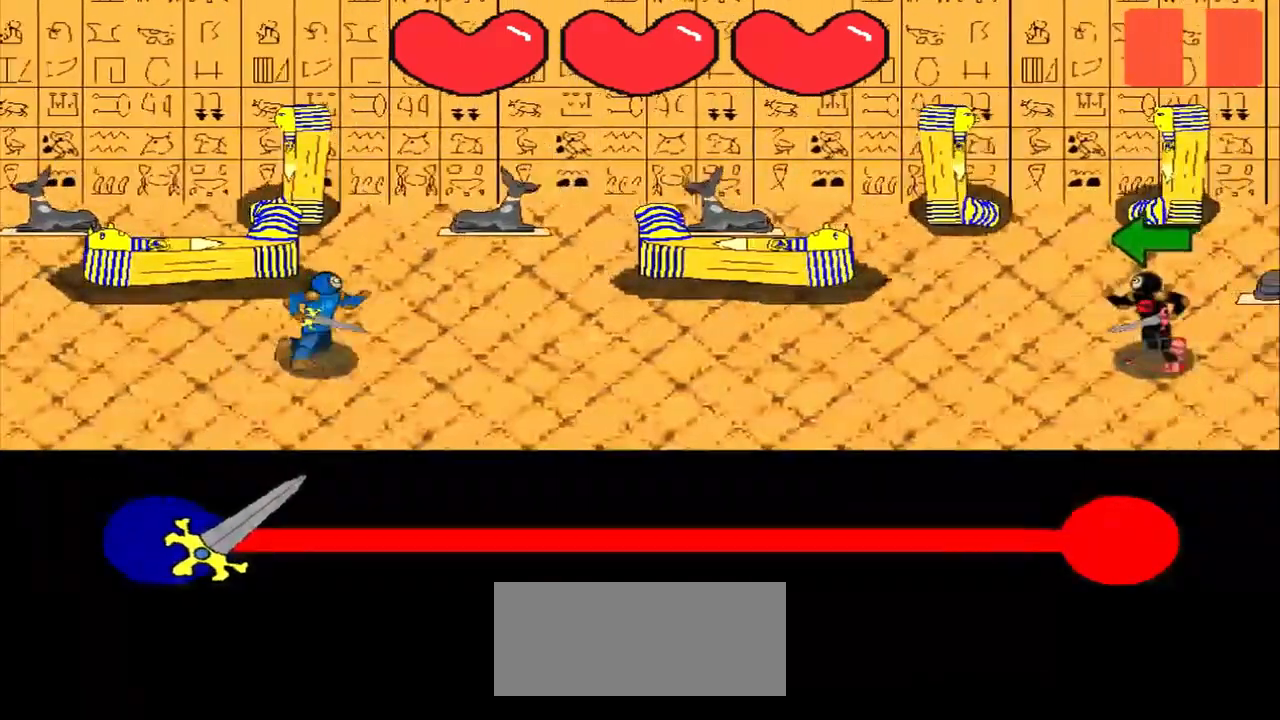
{"buttons": [], "left_stick": "center", "events": []}
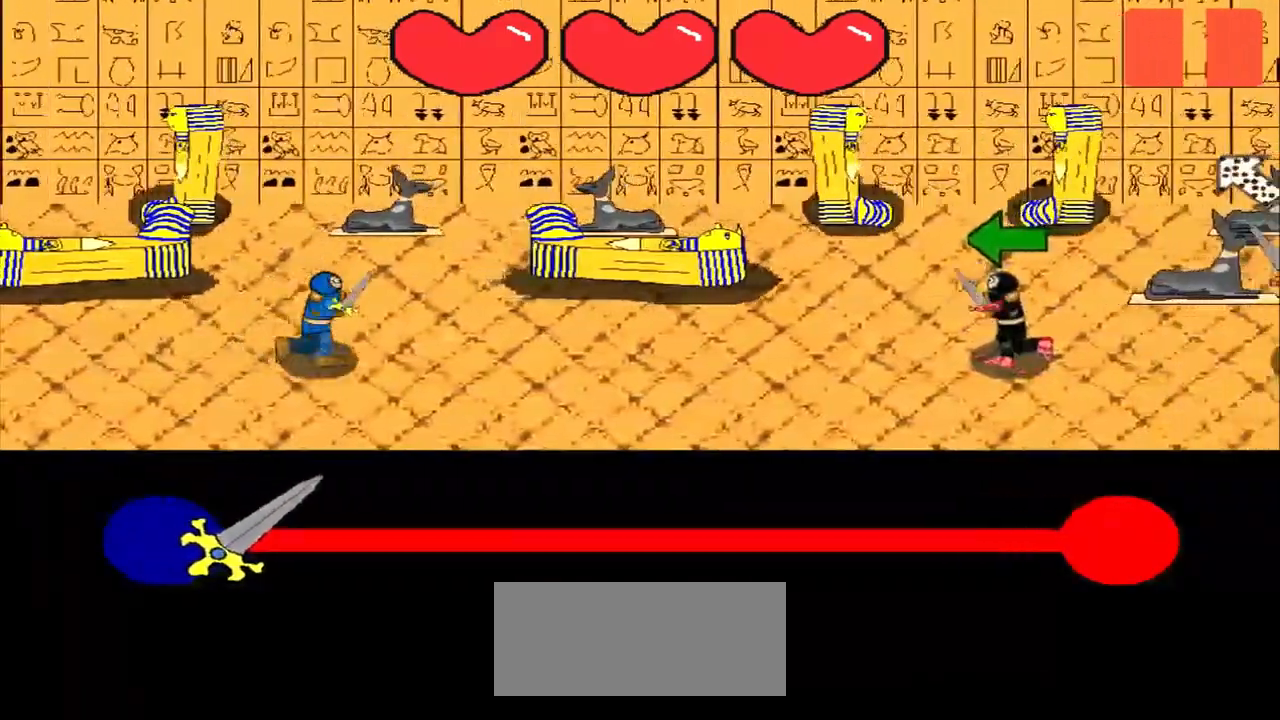
{"buttons": [], "left_stick": "left", "events": [[42, "left_stick", "left"], [250, "left_stick", "center"], [417, "left_stick", "left"]]}
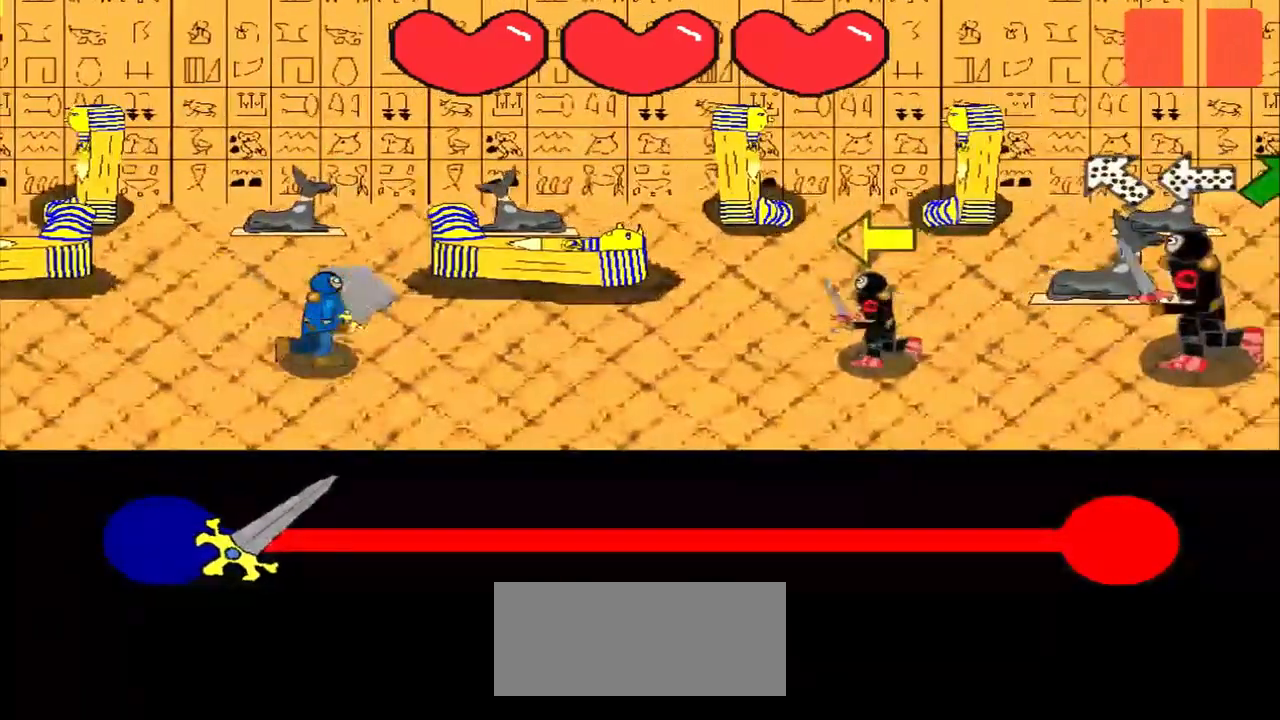
{"buttons": [], "left_stick": "center", "events": [[42, "left_stick", "center"], [292, "left_stick", "left"], [375, "left_stick", "center"]]}
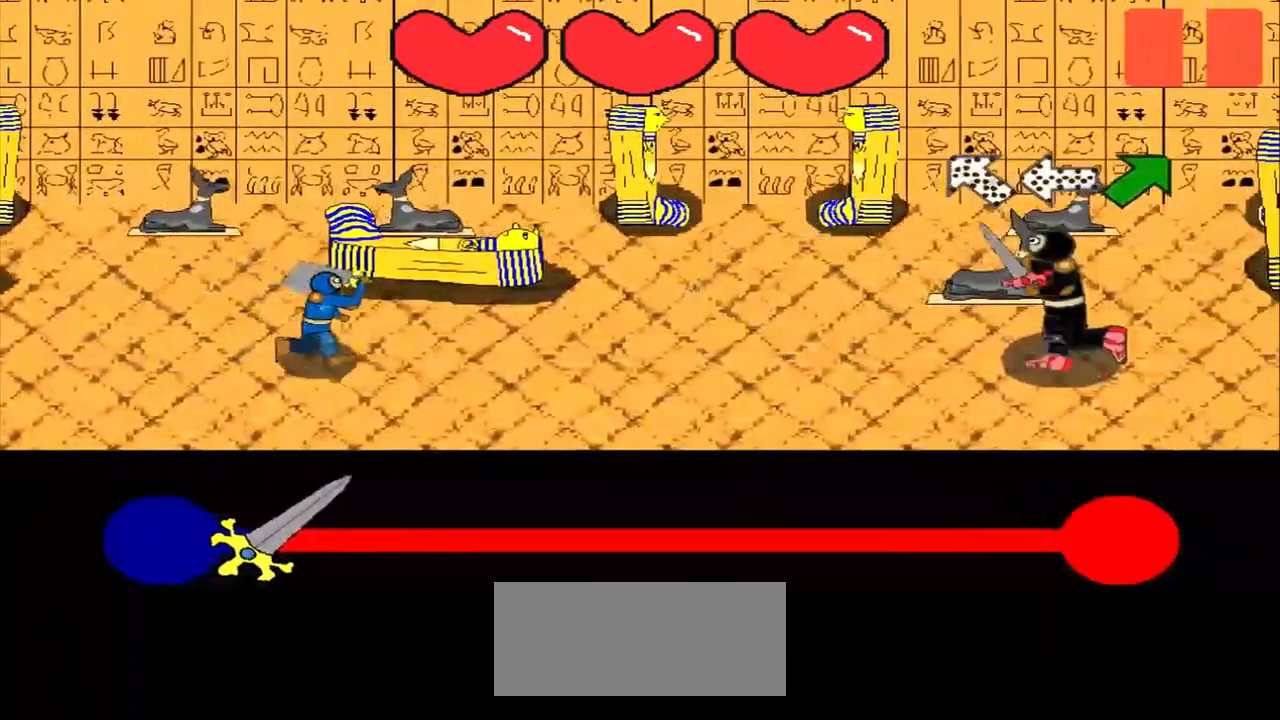
{"buttons": [], "left_stick": "center", "events": [[167, "left_stick", "down-right"], [333, "left_stick", "center"]]}
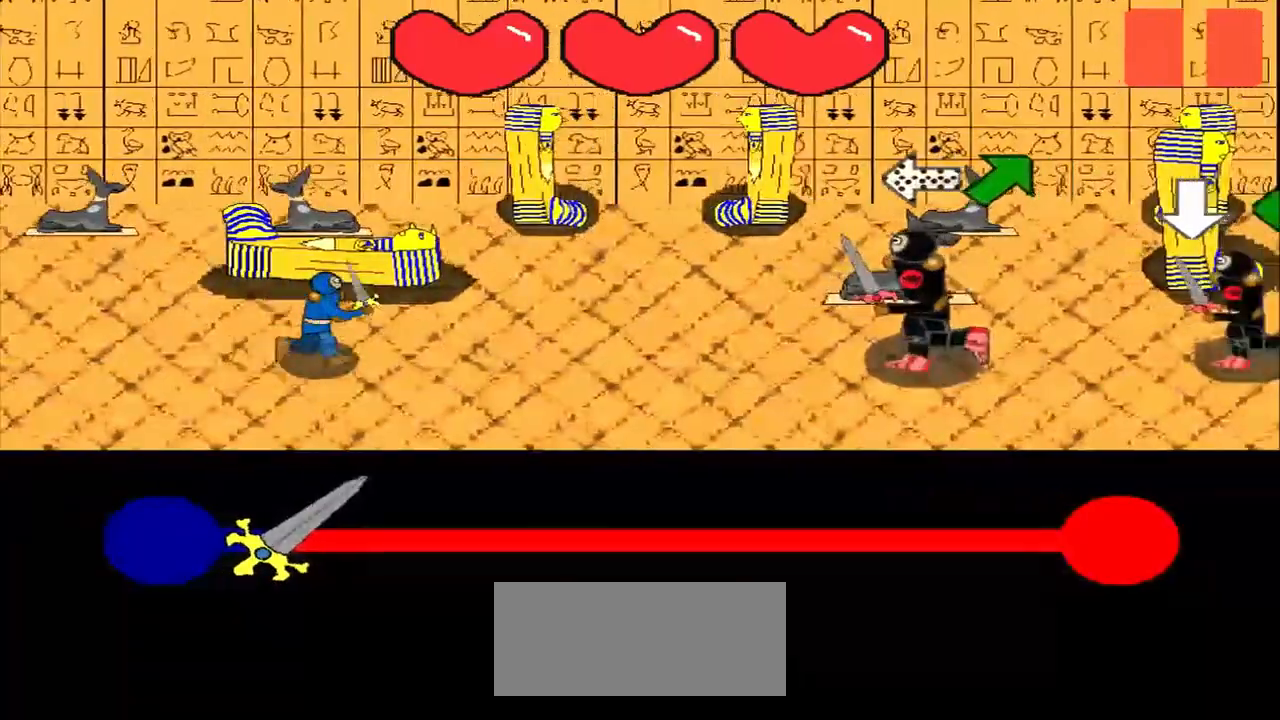
{"buttons": [], "left_stick": "center", "events": [[375, "left_stick", "up-right"], [500, "left_stick", "center"]]}
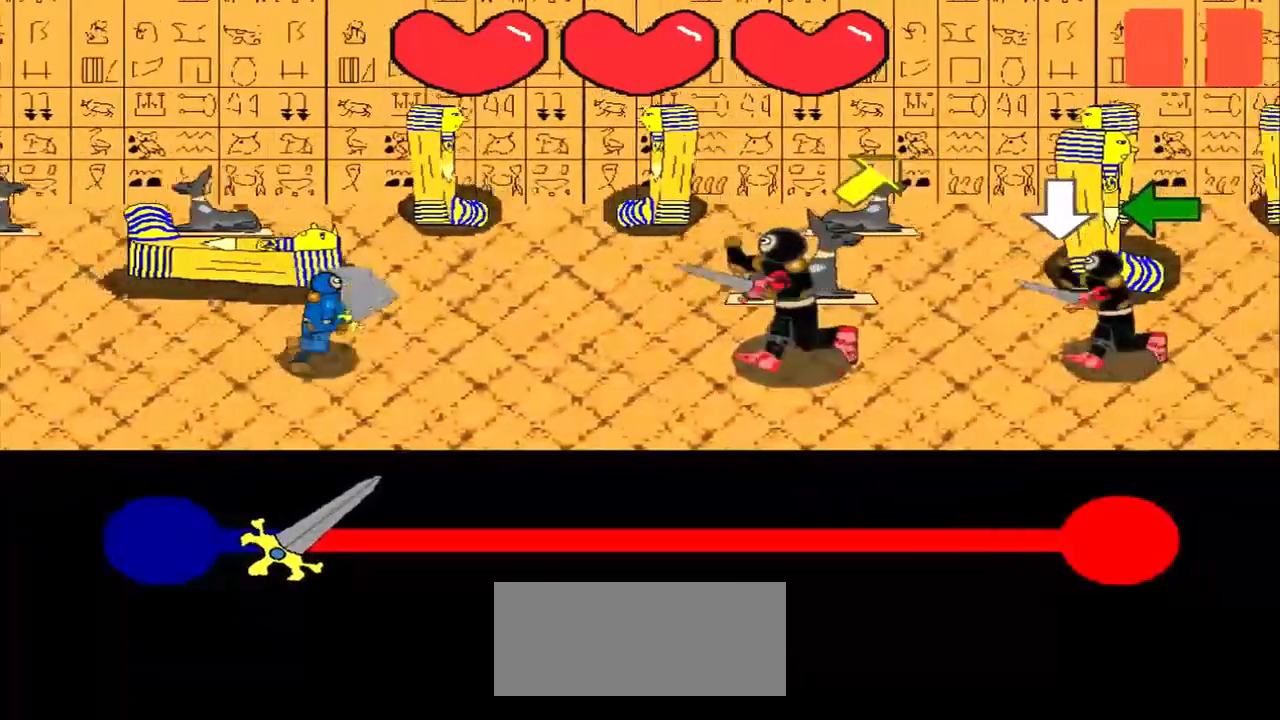
{"buttons": [], "left_stick": "center", "events": [[167, "left_stick", "up-right"], [292, "left_stick", "center"]]}
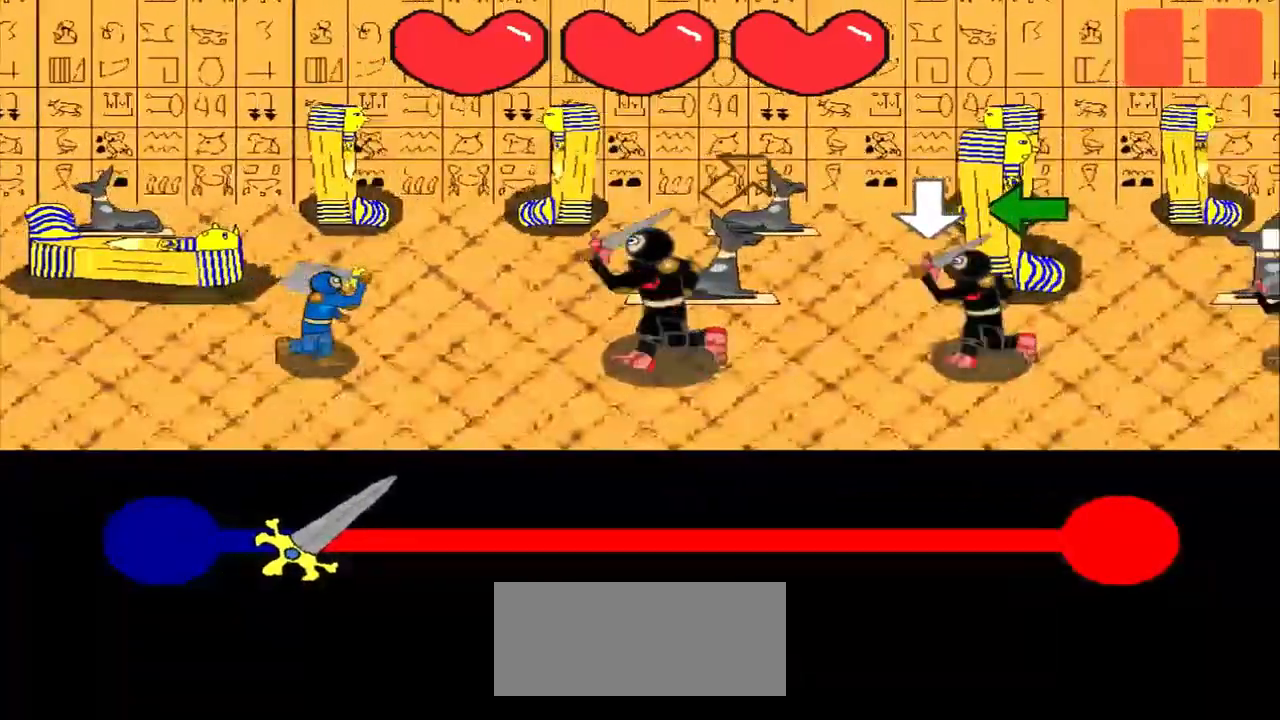
{"buttons": [], "left_stick": "center", "events": [[83, "left_stick", "up-right"], [167, "left_stick", "center"]]}
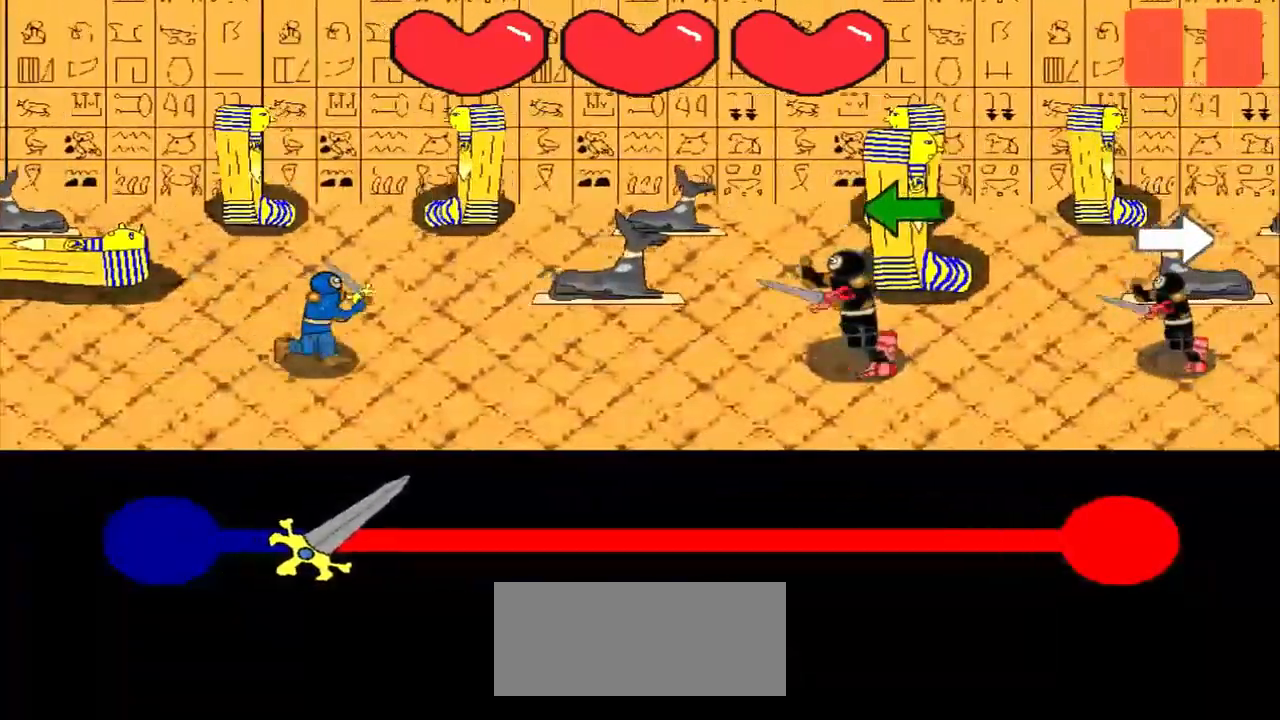
{"buttons": [], "left_stick": "center", "events": [[125, "left_stick", "left"], [292, "left_stick", "center"]]}
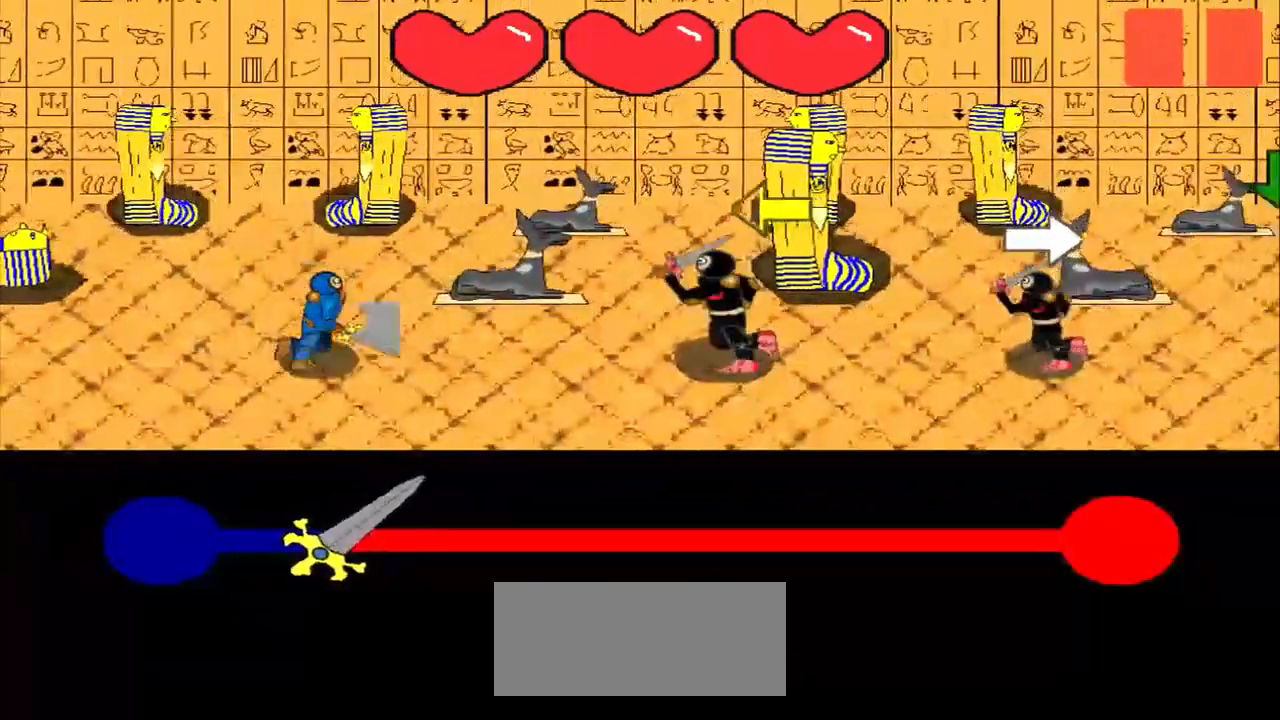
{"buttons": [], "left_stick": "center", "events": [[42, "left_stick", "left"], [125, "left_stick", "center"], [292, "left_stick", "left"], [458, "left_stick", "center"]]}
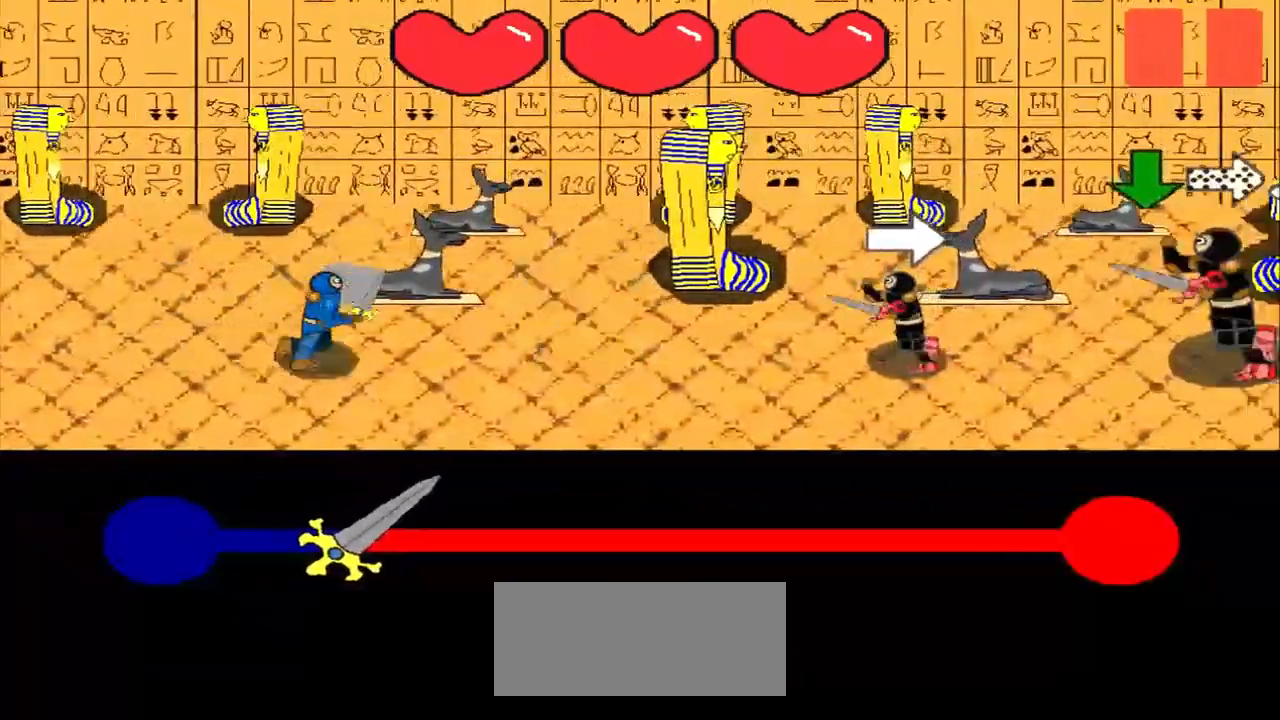
{"buttons": [], "left_stick": "center", "events": [[125, "left_stick", "right"], [333, "left_stick", "center"]]}
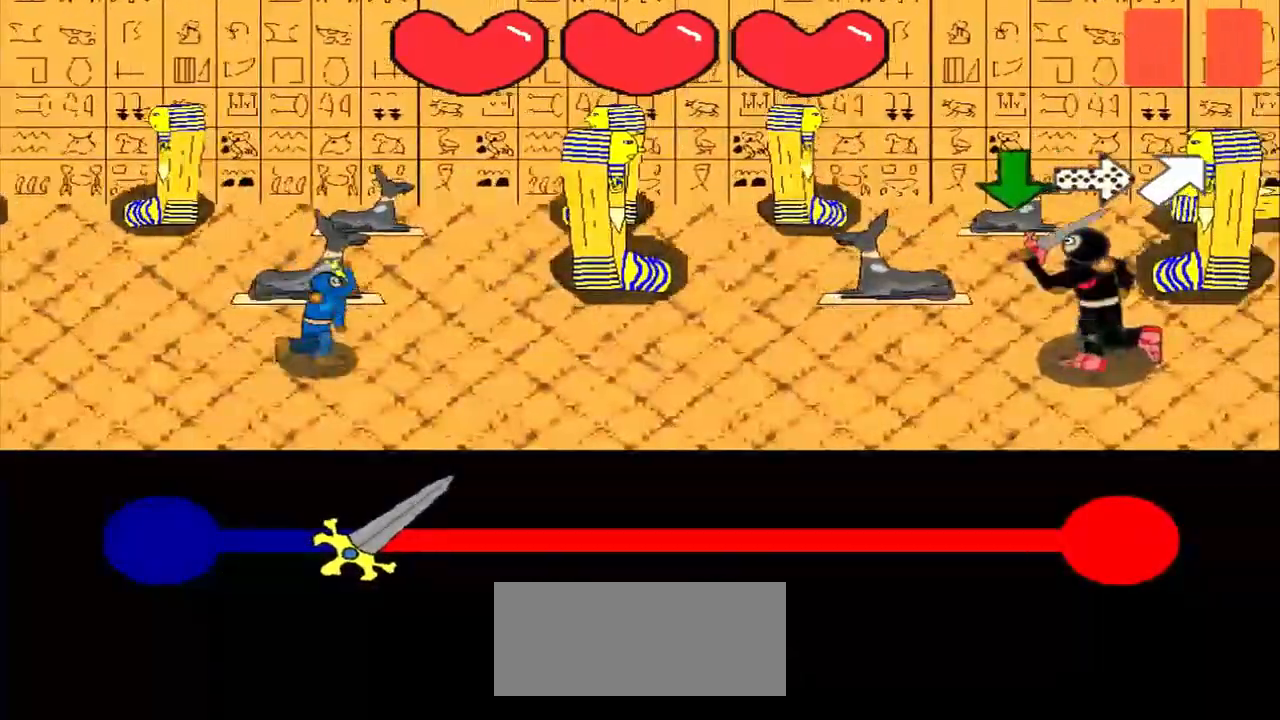
{"buttons": [], "left_stick": "center", "events": []}
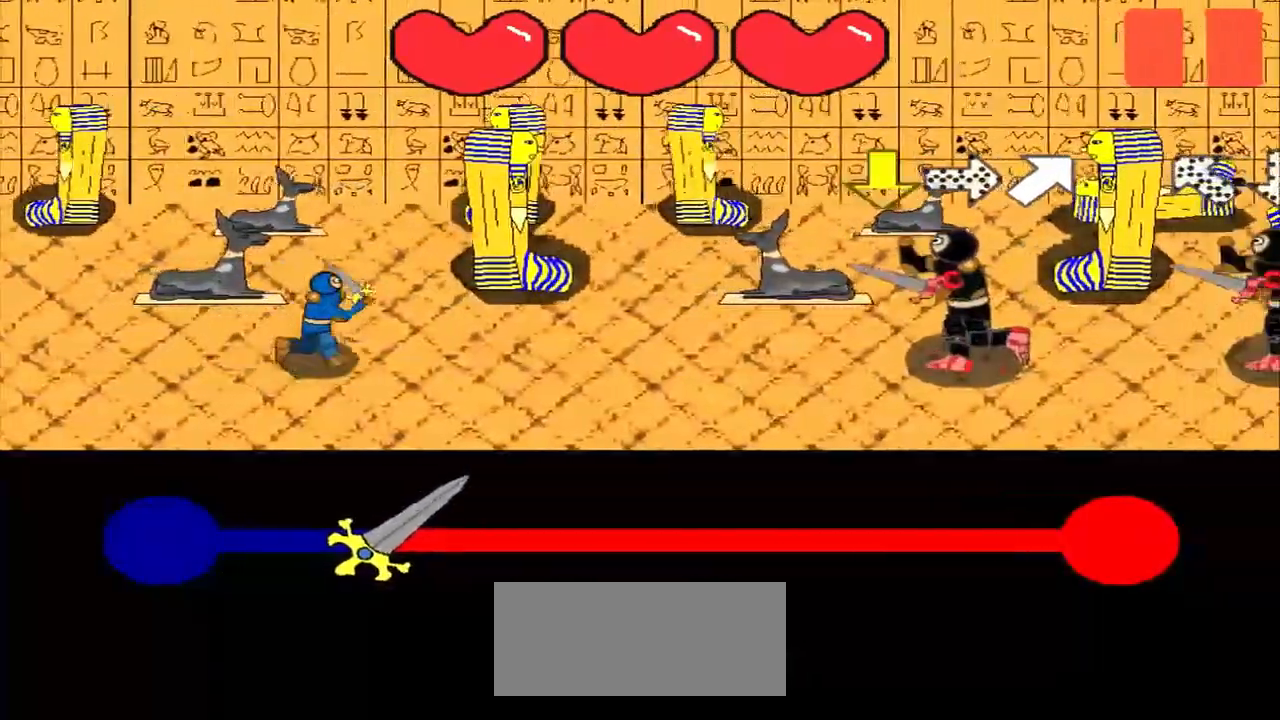
{"buttons": [], "left_stick": "center", "events": []}
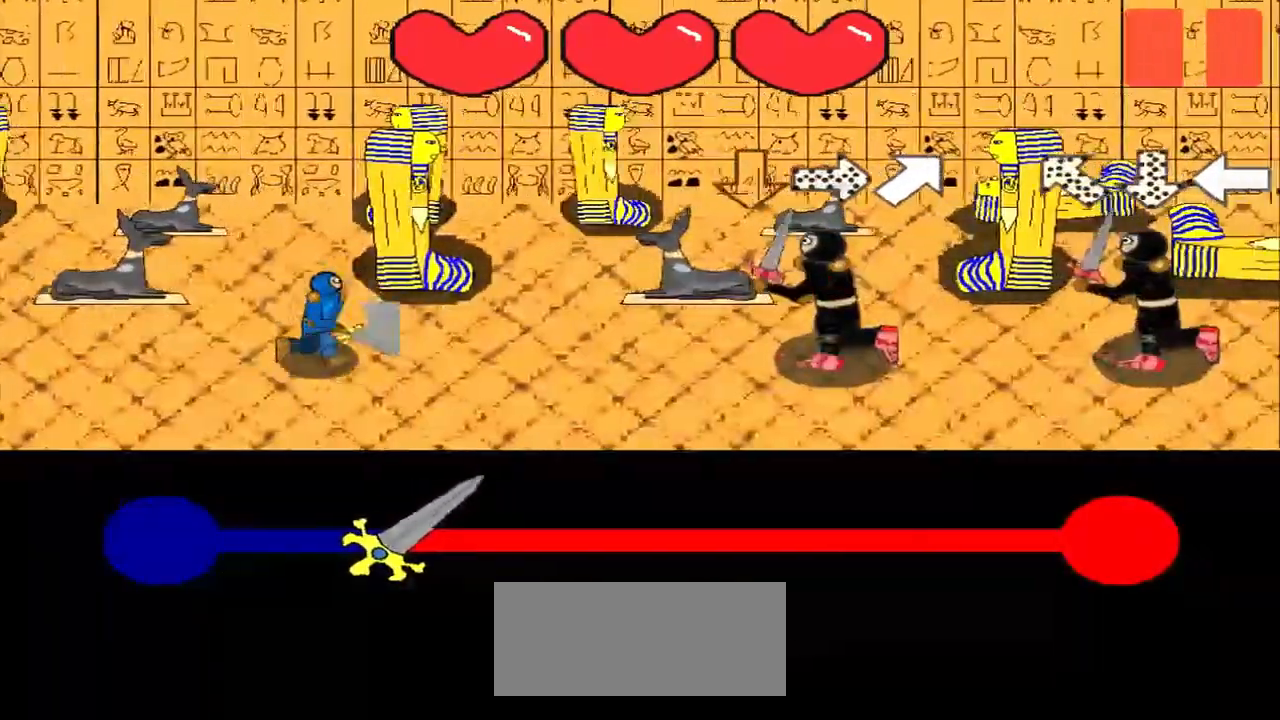
{"buttons": [], "left_stick": "center", "events": [[333, "left_stick", "left"], [500, "left_stick", "center"]]}
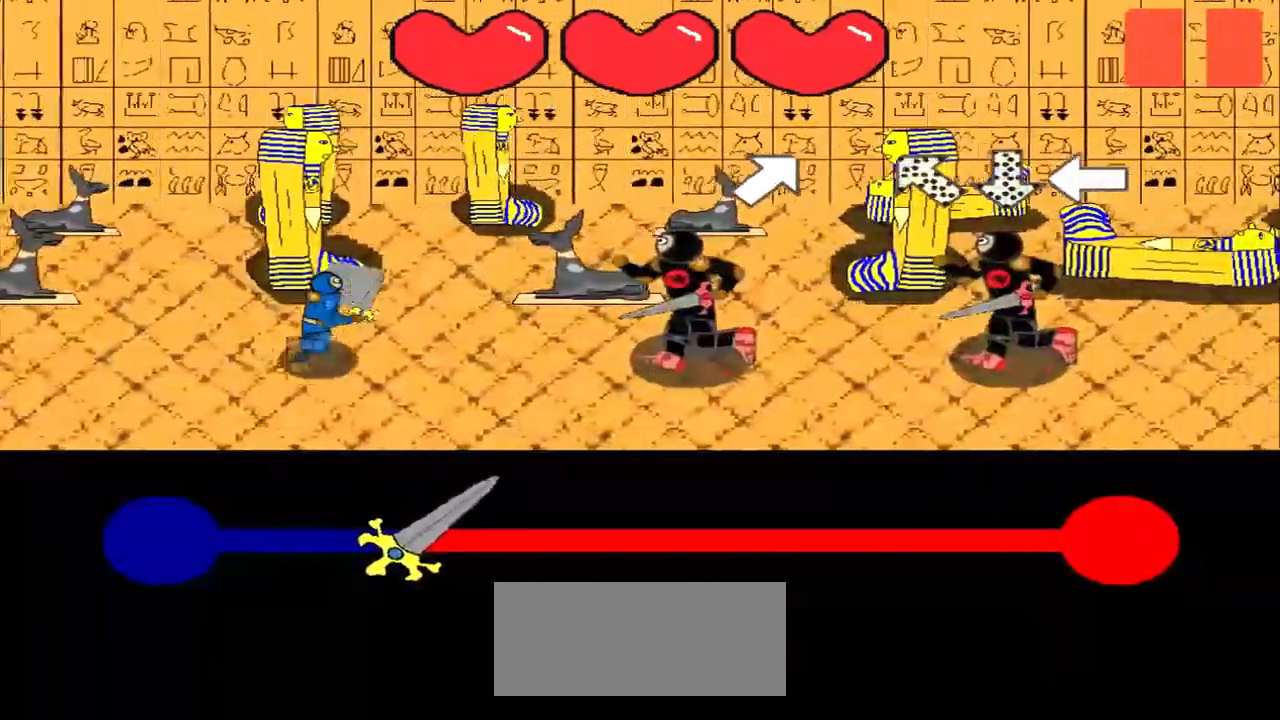
{"buttons": [], "left_stick": "down-right", "events": [[167, "left_stick", "up-right"], [250, "left_stick", "center"], [375, "left_stick", "down-right"]]}
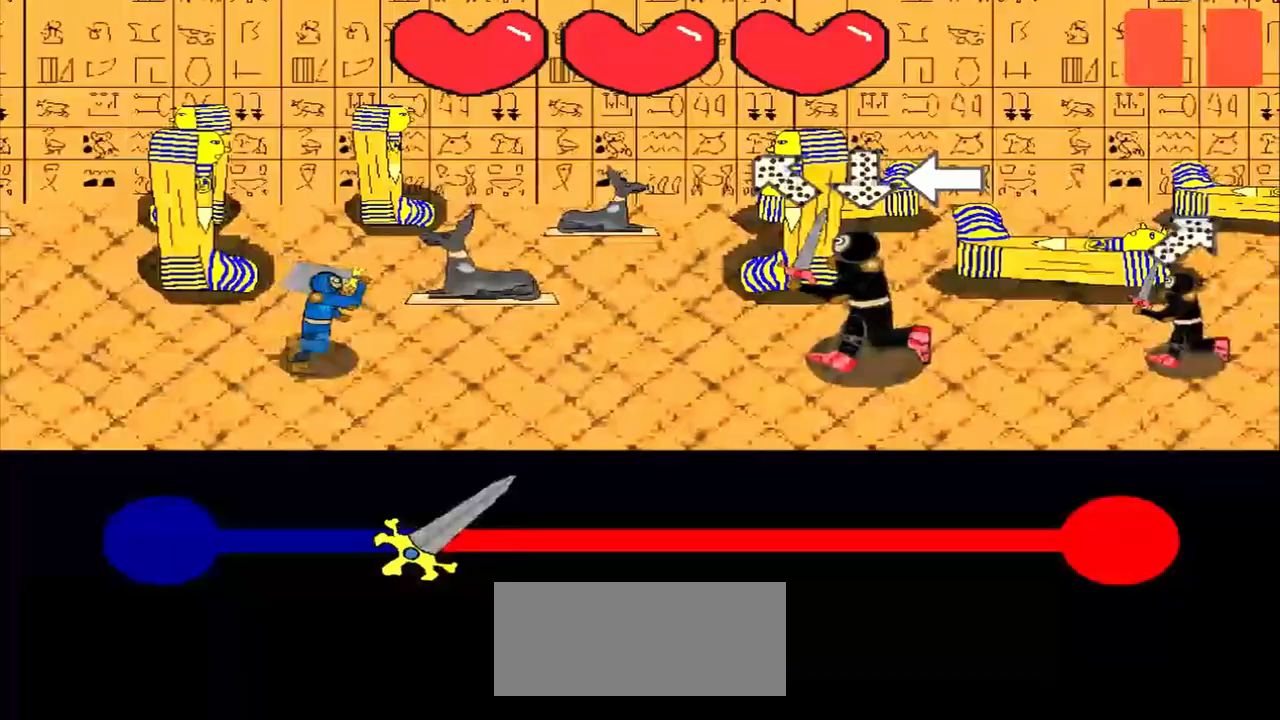
{"buttons": [], "left_stick": "center", "events": [[42, "left_stick", "center"], [292, "left_stick", "up"], [375, "left_stick", "center"]]}
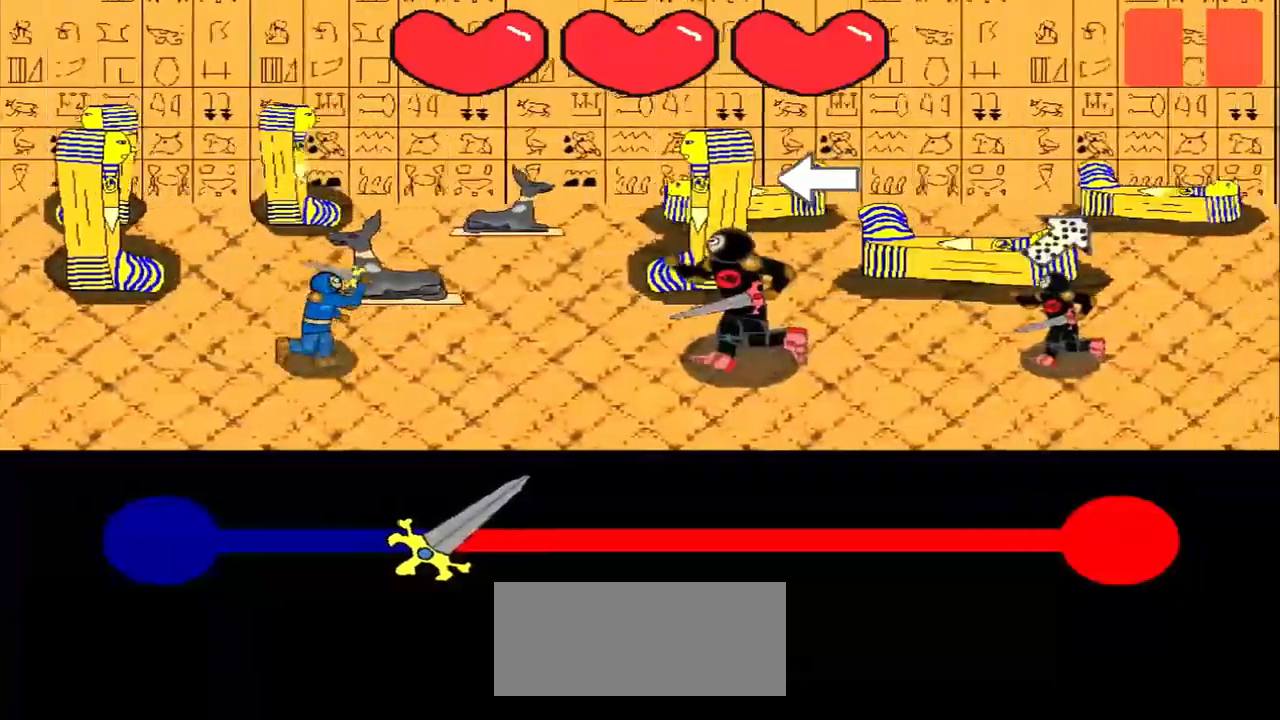
{"buttons": [], "left_stick": "down-left", "events": [[125, "left_stick", "left"], [250, "left_stick", "center"], [375, "left_stick", "down-left"]]}
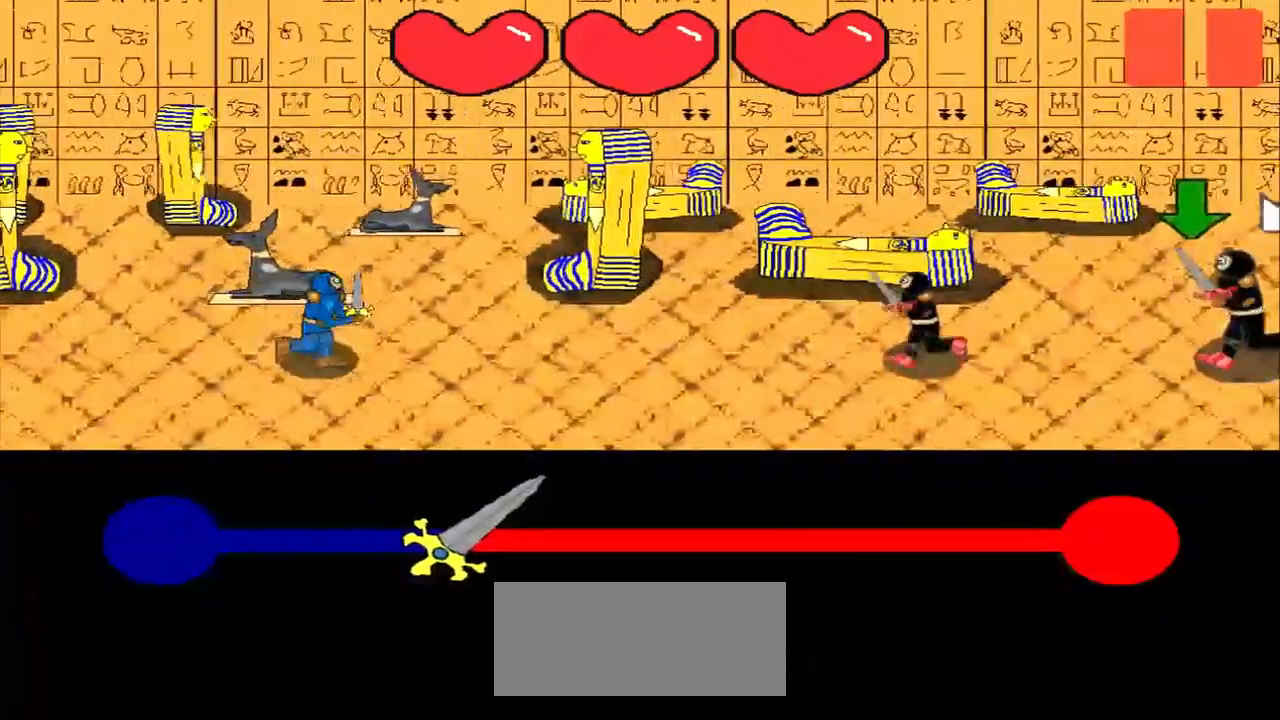
{"buttons": [], "left_stick": "center", "events": [[42, "left_stick", "center"]]}
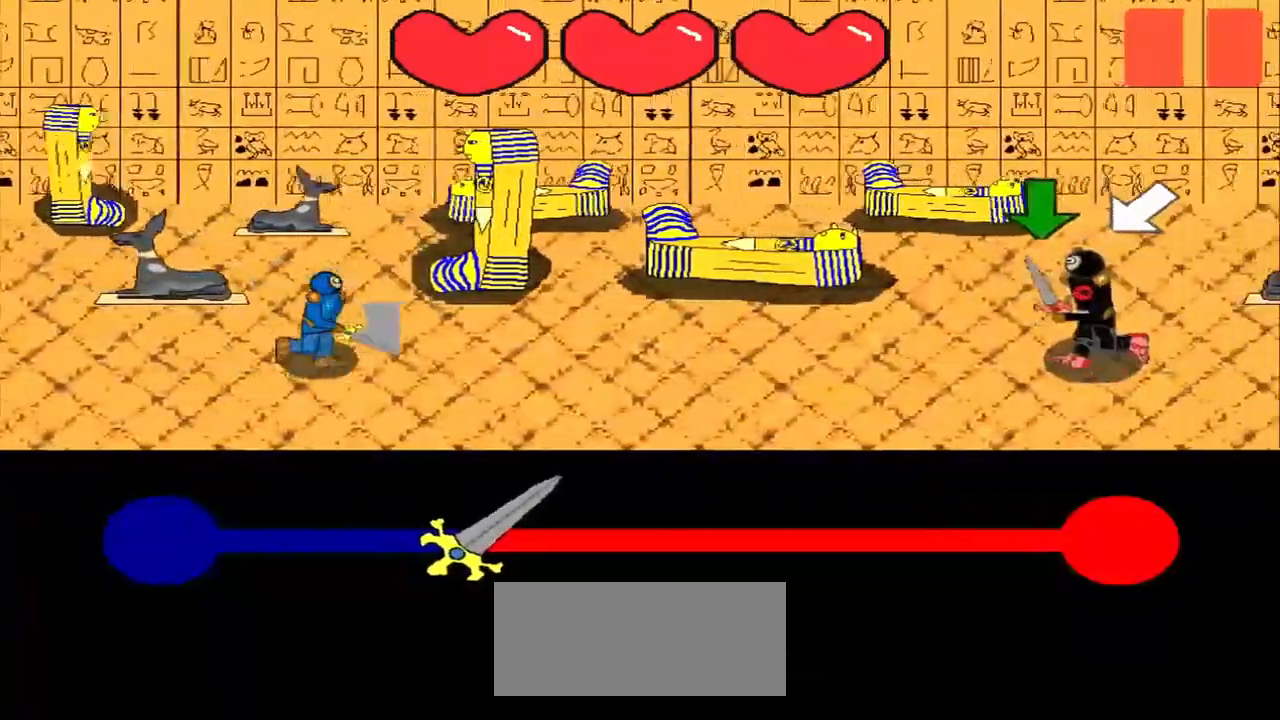
{"buttons": [], "left_stick": "center", "events": []}
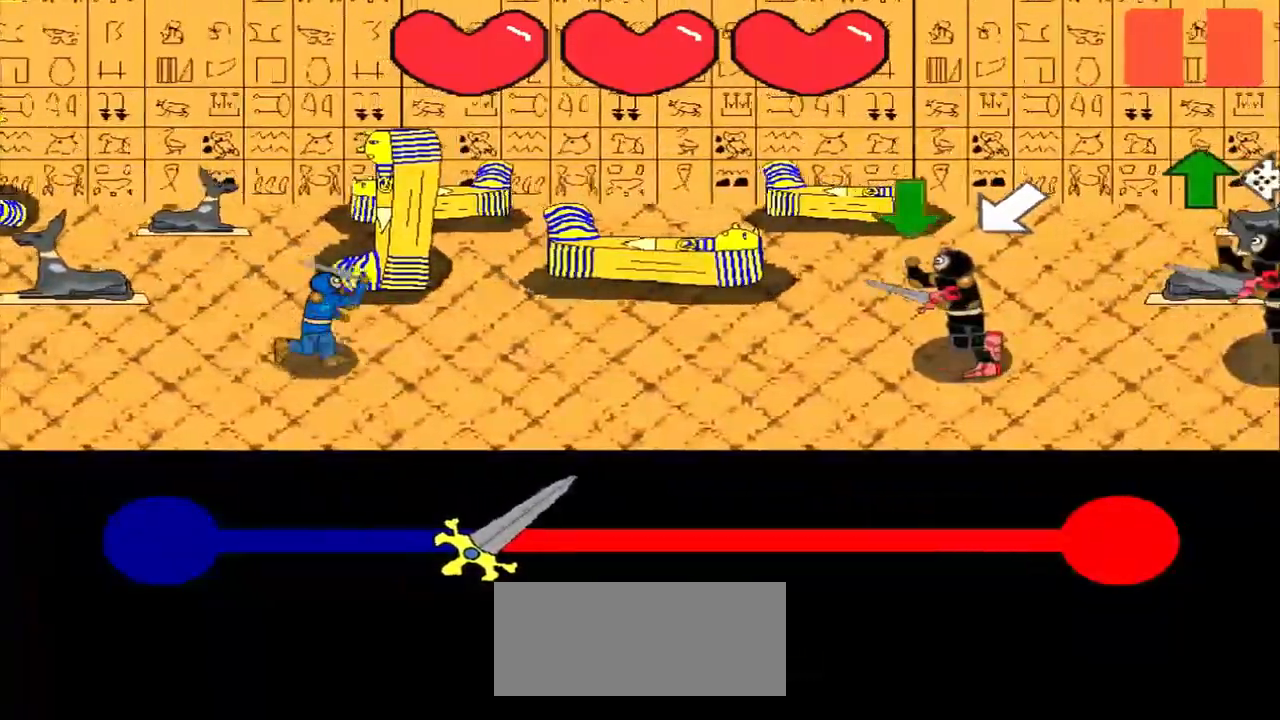
{"buttons": [], "left_stick": "center", "events": []}
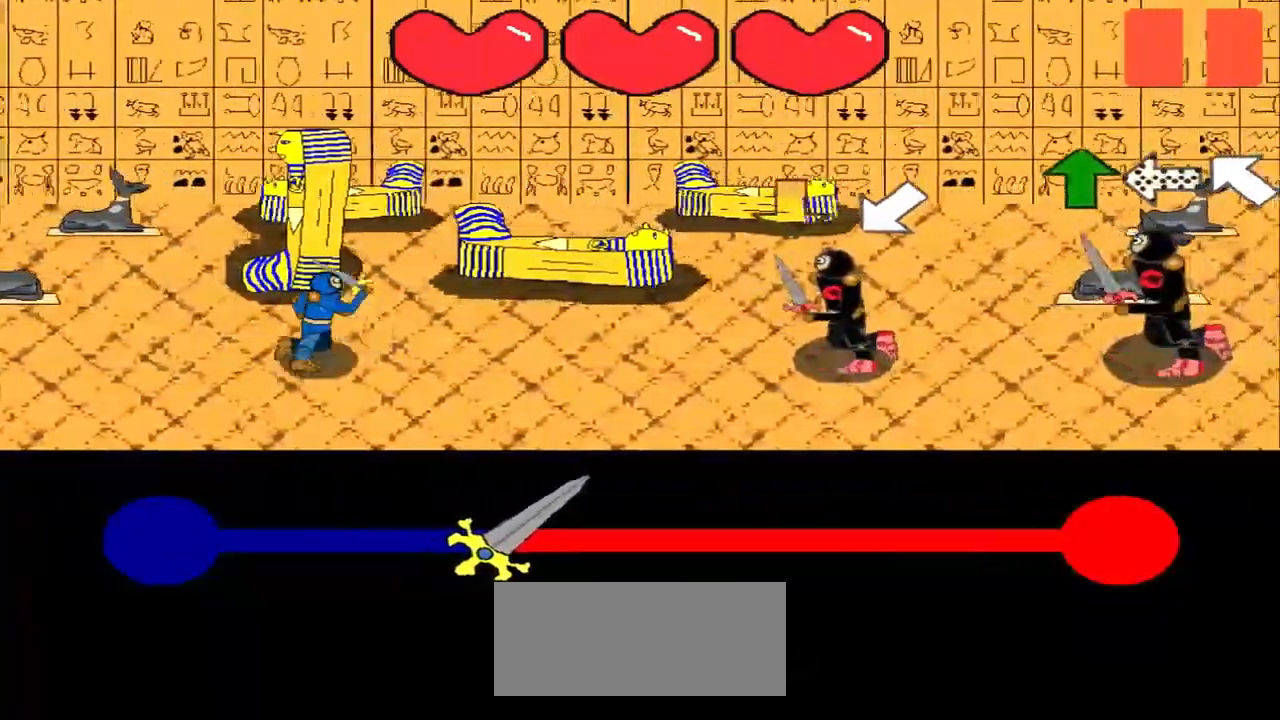
{"buttons": [], "left_stick": "down-left", "events": [[458, "left_stick", "down-left"]]}
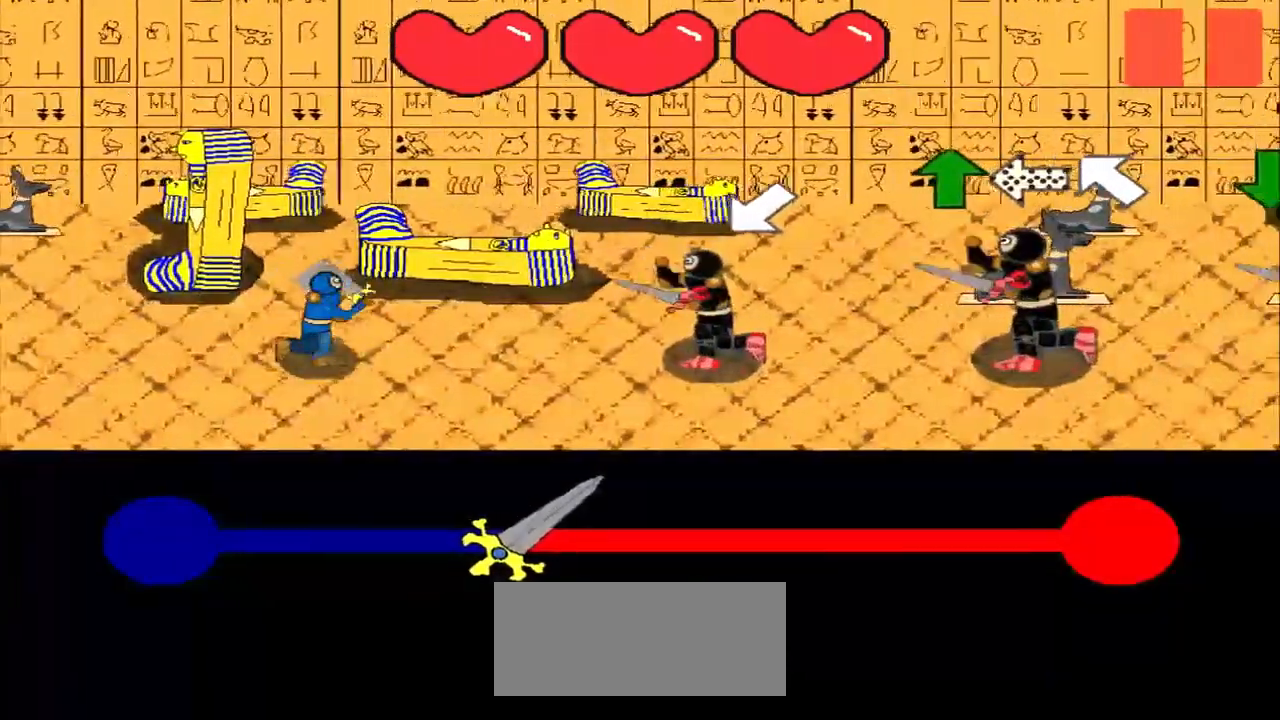
{"buttons": [], "left_stick": "center", "events": [[83, "left_stick", "center"], [333, "left_stick", "up"], [458, "left_stick", "center"]]}
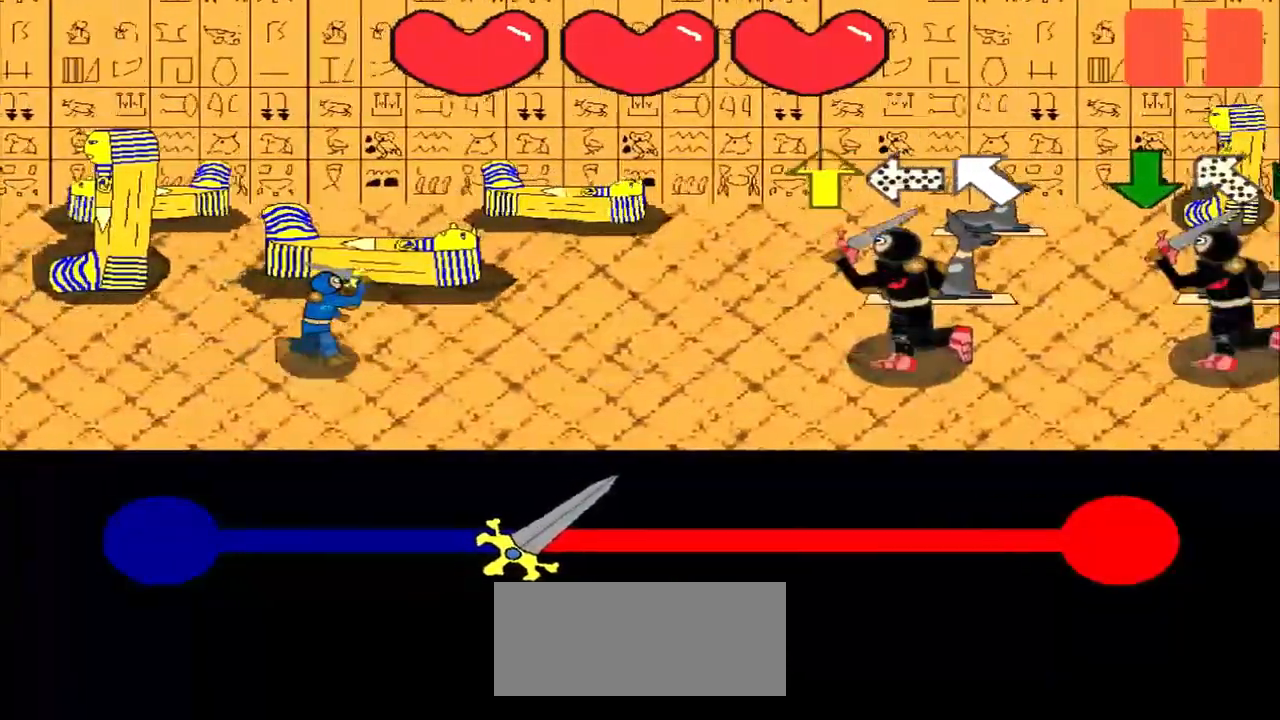
{"buttons": [], "left_stick": "up", "events": [[167, "left_stick", "up"], [292, "left_stick", "center"], [500, "left_stick", "up"]]}
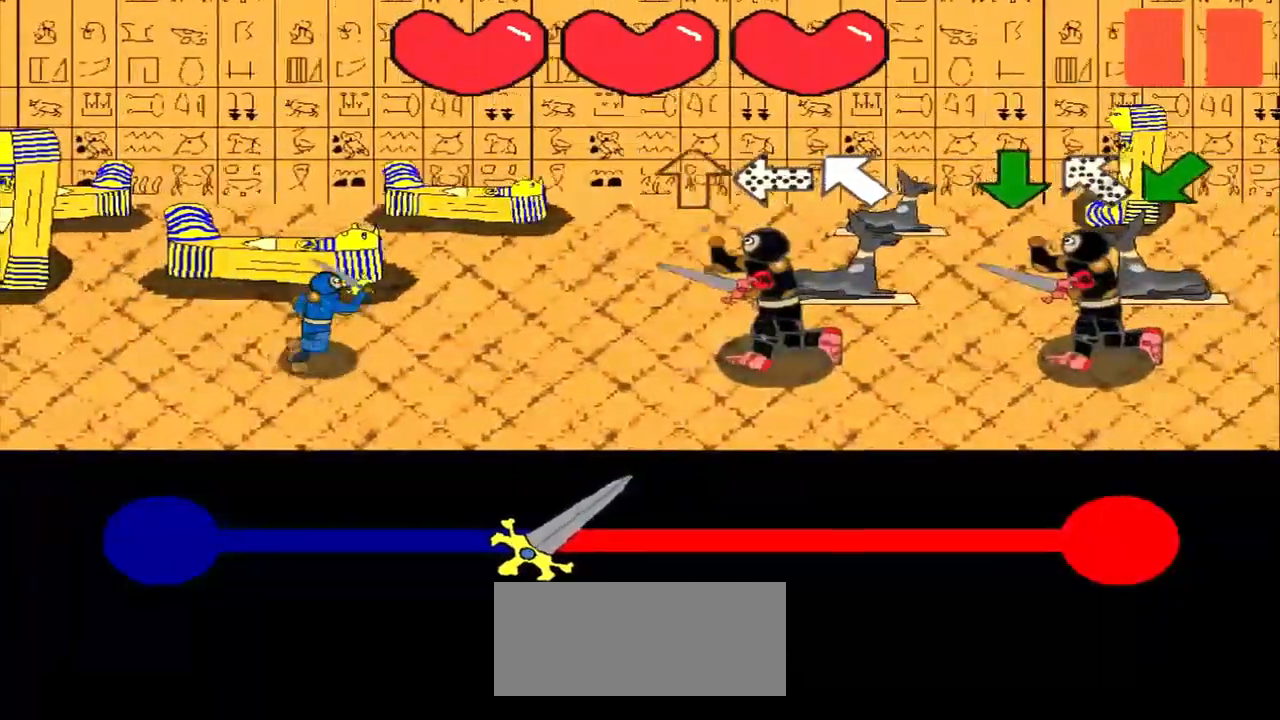
{"buttons": [], "left_stick": "center", "events": [[125, "left_stick", "center"]]}
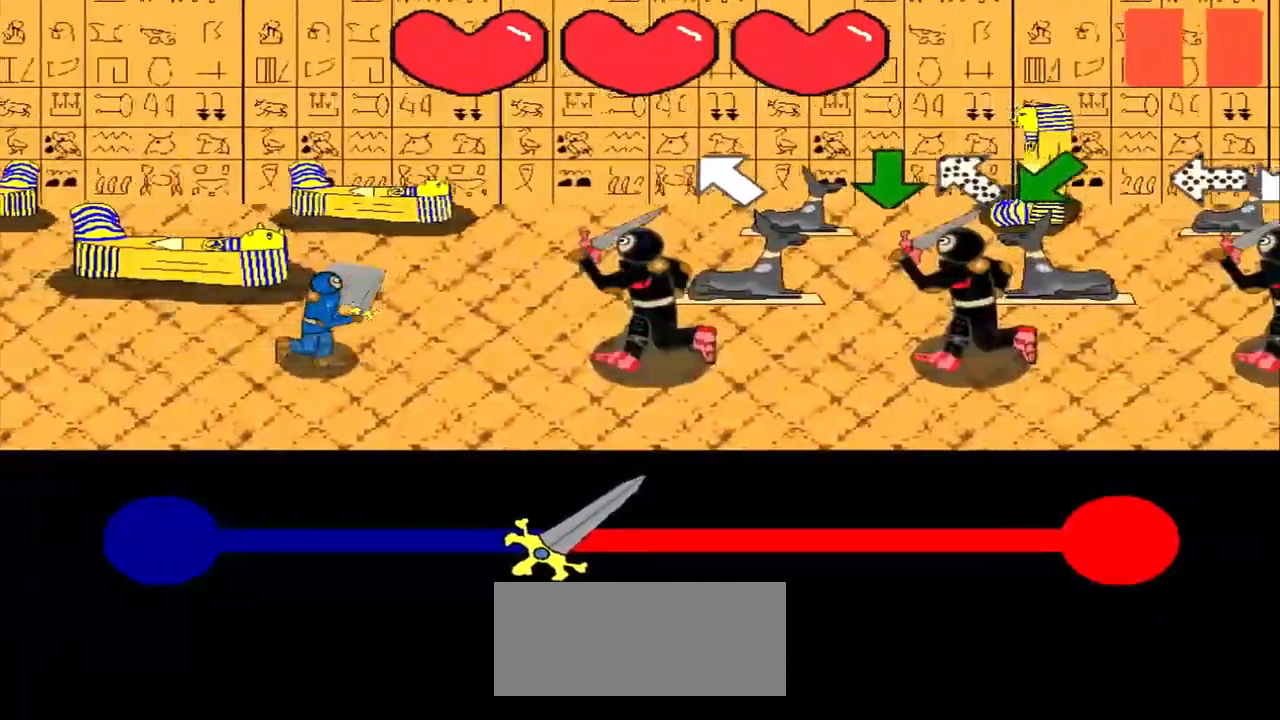
{"buttons": [], "left_stick": "down", "events": [[167, "left_stick", "up-left"], [333, "left_stick", "center"], [500, "left_stick", "down"]]}
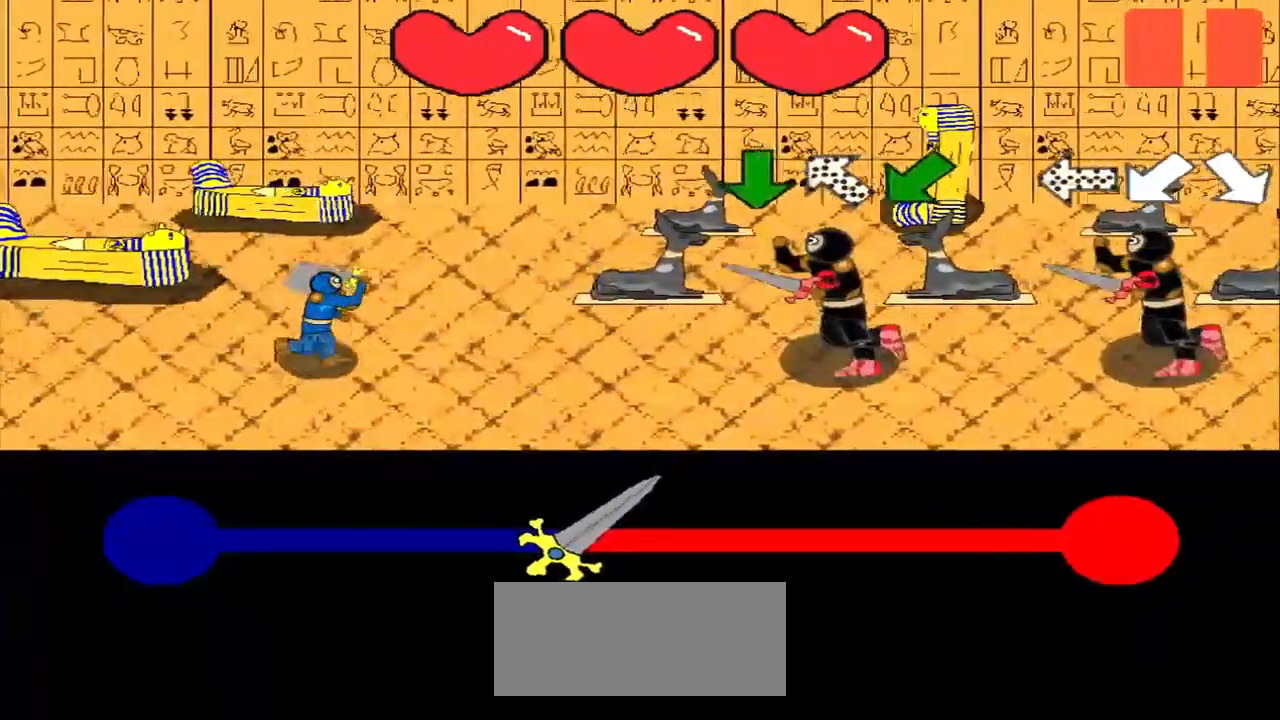
{"buttons": [], "left_stick": "center", "events": [[125, "left_stick", "center"]]}
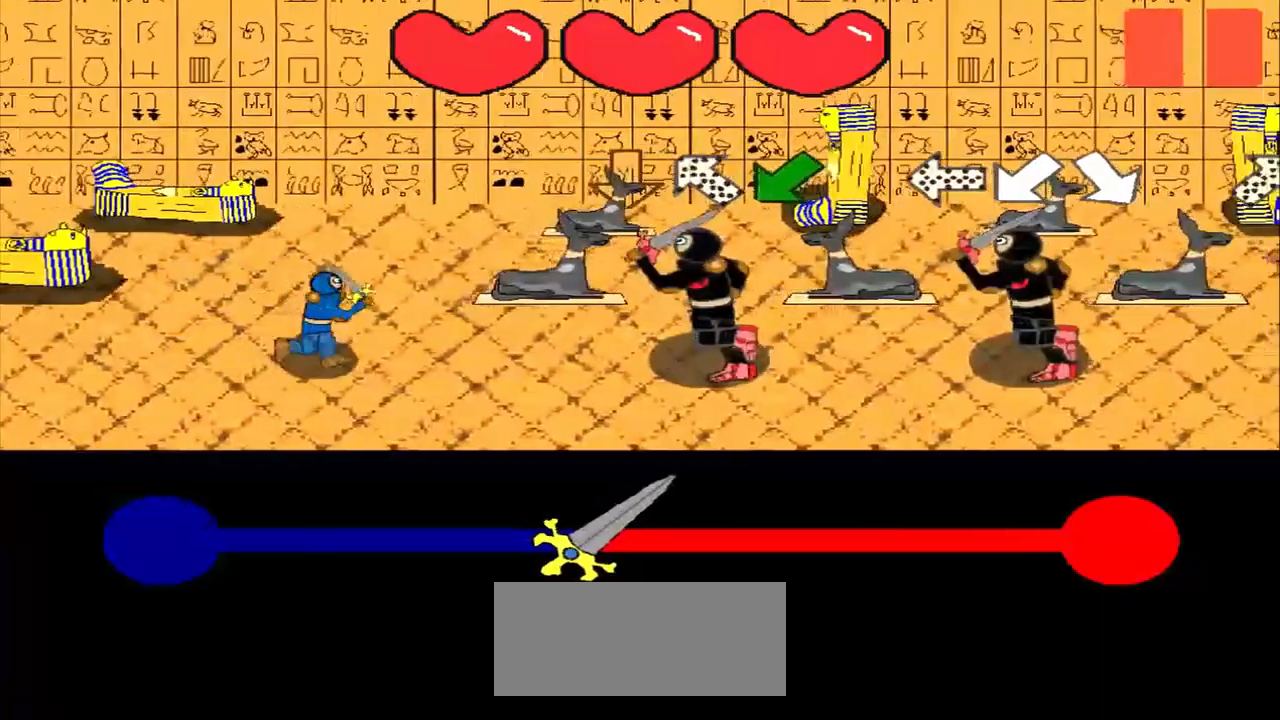
{"buttons": [], "left_stick": "down-right", "events": [[417, "left_stick", "down-right"]]}